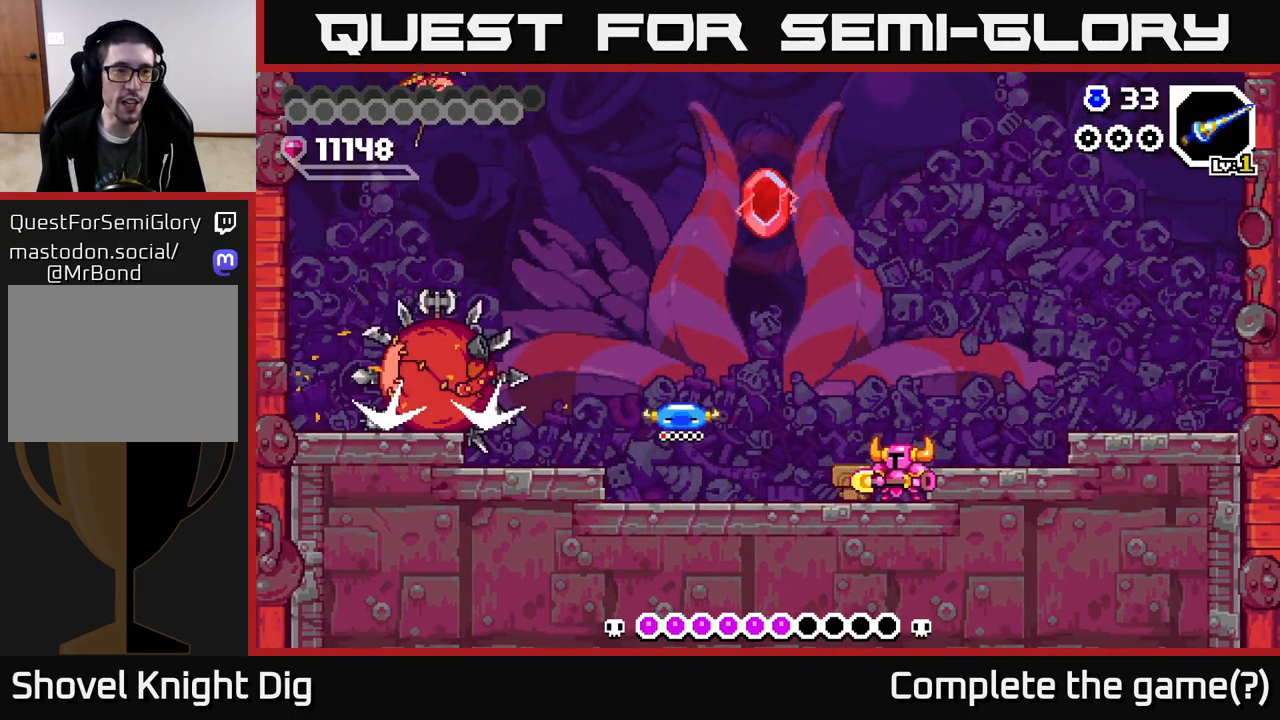
Gameplay with a controller (Xbox layout); each line is a JSON object with the inputs held at the frame after it. "events" lists button and stick changes between this image and that frame as [ms after this image, input, new state], when the widget could be followed in between. Not read: left_stick.
{"buttons": [], "right_stick": "center", "events": [[100, "A", "down"], [217, "DPAD_LEFT", "down"], [283, "A", "up"], [300, "Y", "down"], [383, "Y", "up"], [483, "DPAD_LEFT", "up"]]}
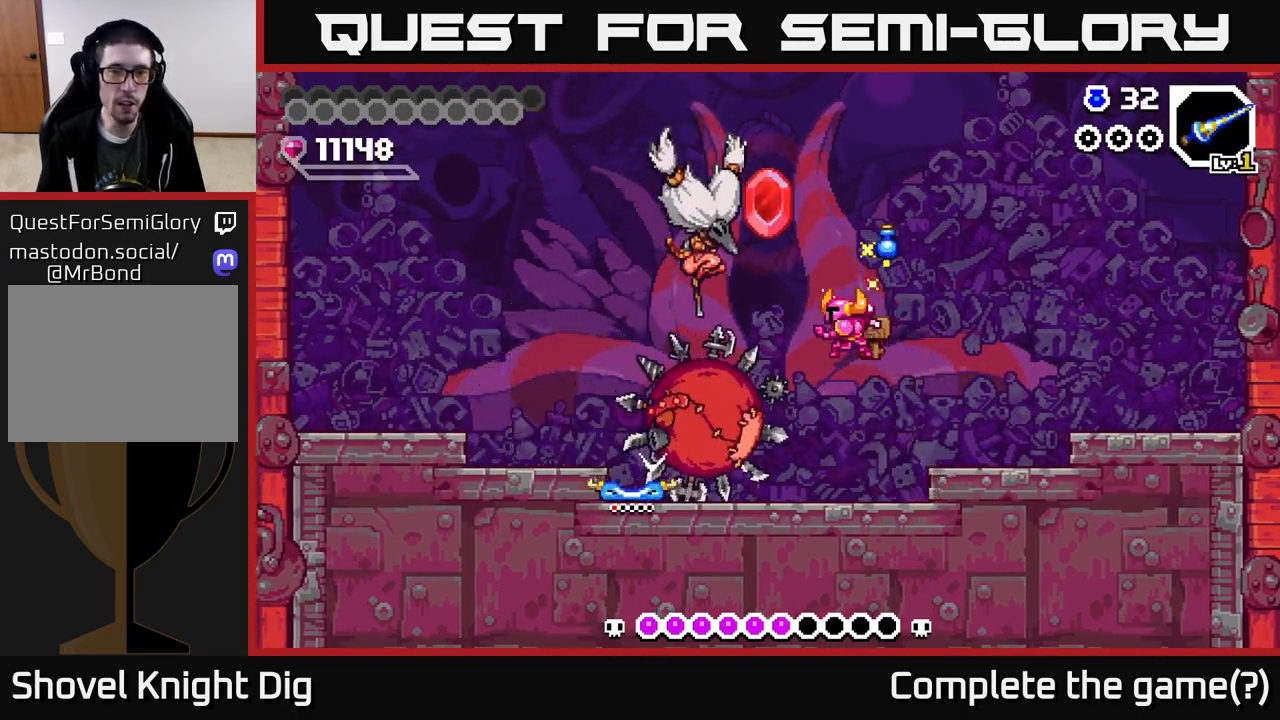
{"buttons": ["A", "DPAD_LEFT"], "right_stick": "center", "events": [[117, "DPAD_LEFT", "down"], [117, "DPAD_UP", "down"], [233, "A", "down"], [267, "DPAD_UP", "up"], [283, "X", "down"], [417, "X", "up"]]}
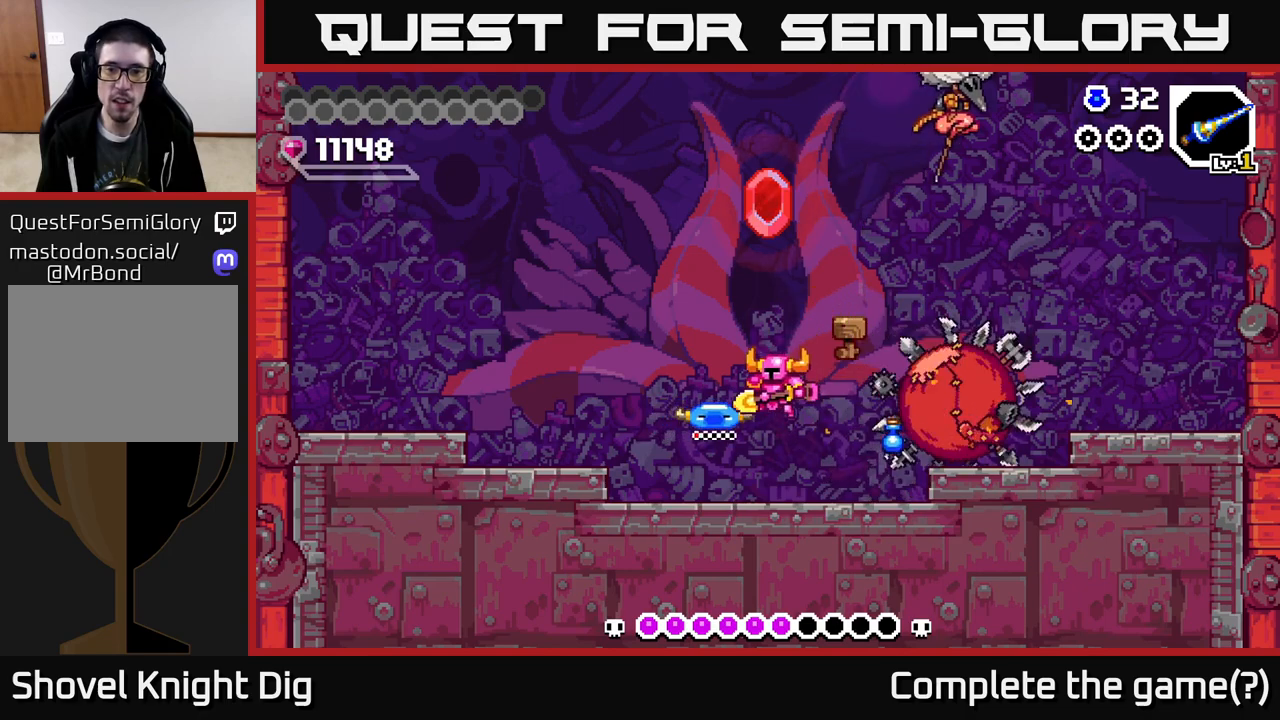
{"buttons": ["DPAD_LEFT"], "right_stick": "center", "events": [[83, "A", "up"], [383, "A", "down"], [433, "A", "up"]]}
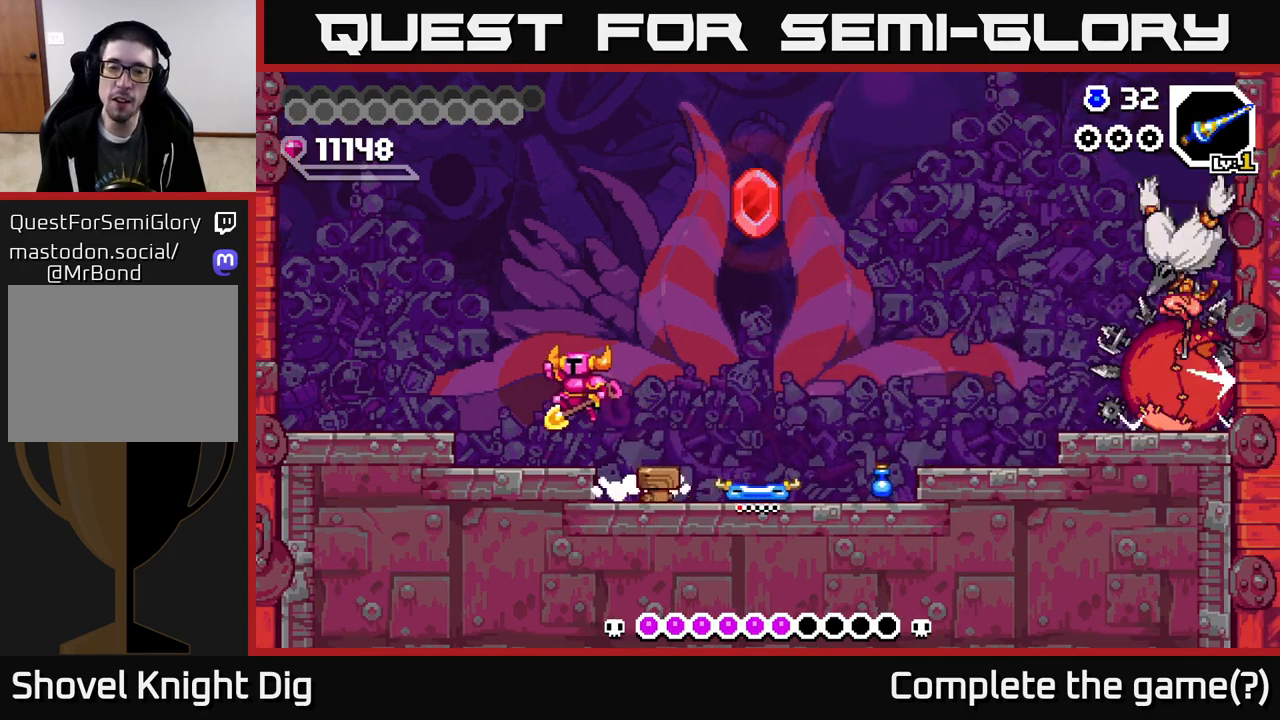
{"buttons": ["DPAD_RIGHT"], "right_stick": "center", "events": [[250, "DPAD_LEFT", "up"], [383, "DPAD_RIGHT", "down"]]}
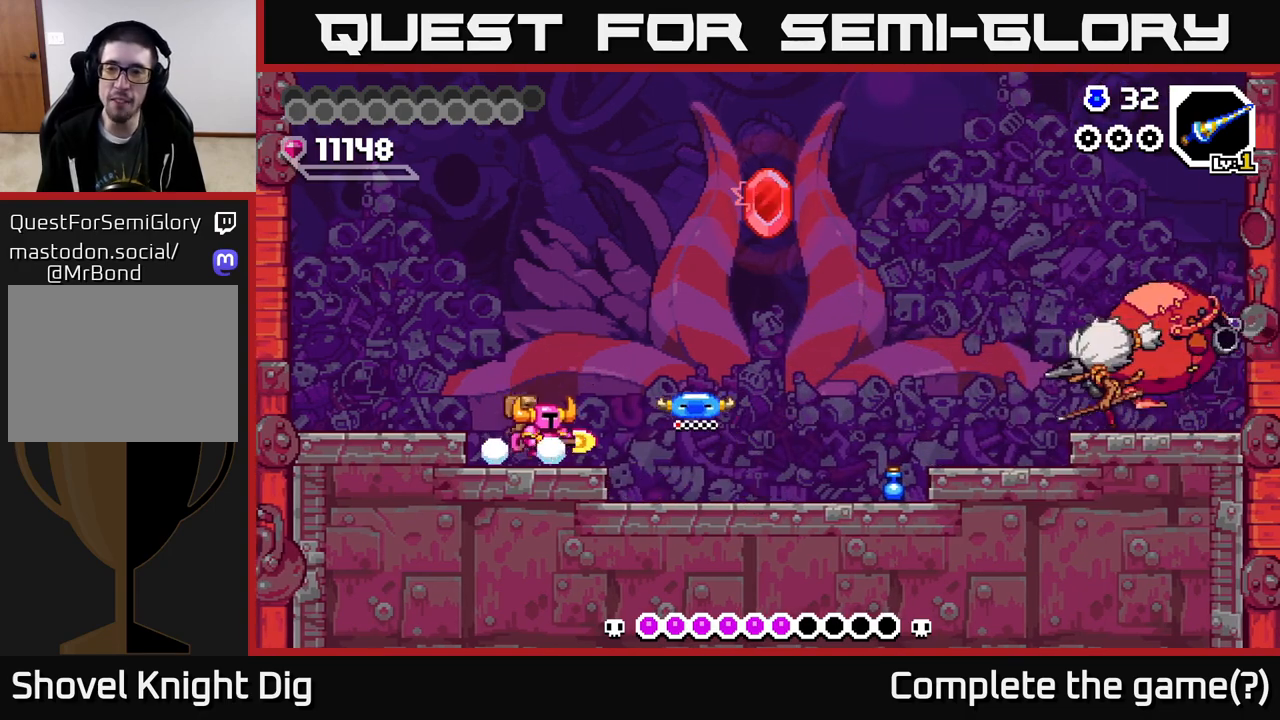
{"buttons": [], "right_stick": "center", "events": [[150, "A", "down"], [233, "A", "up"], [400, "DPAD_RIGHT", "up"]]}
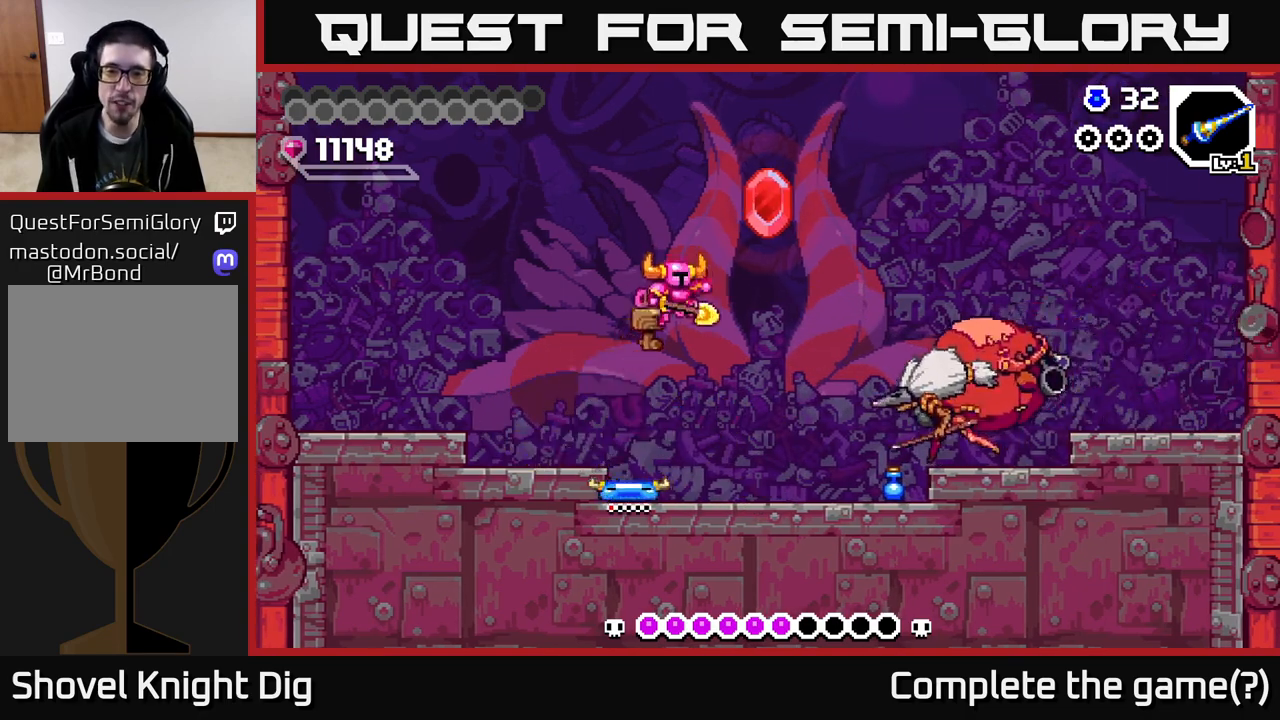
{"buttons": [], "right_stick": "center", "events": [[150, "DPAD_RIGHT", "down"], [200, "Y", "down"], [267, "DPAD_RIGHT", "up"], [283, "Y", "up"]]}
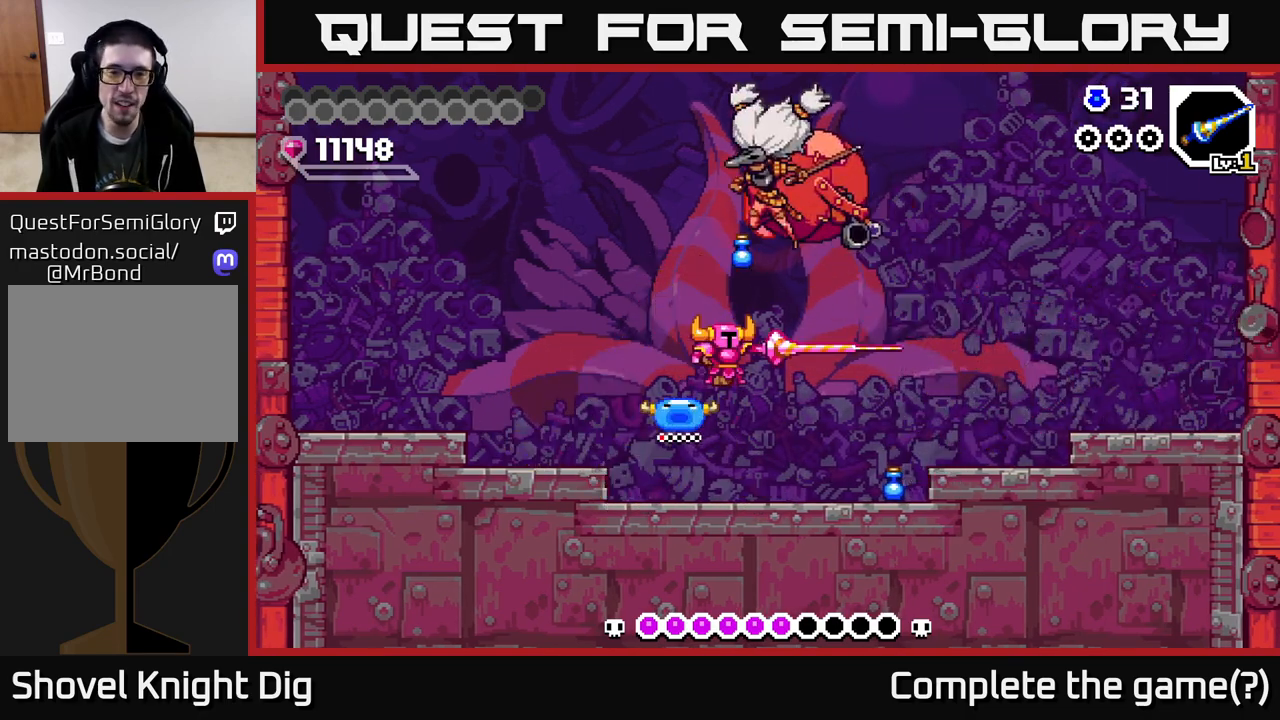
{"buttons": ["DPAD_RIGHT"], "right_stick": "center", "events": [[33, "DPAD_RIGHT", "down"]]}
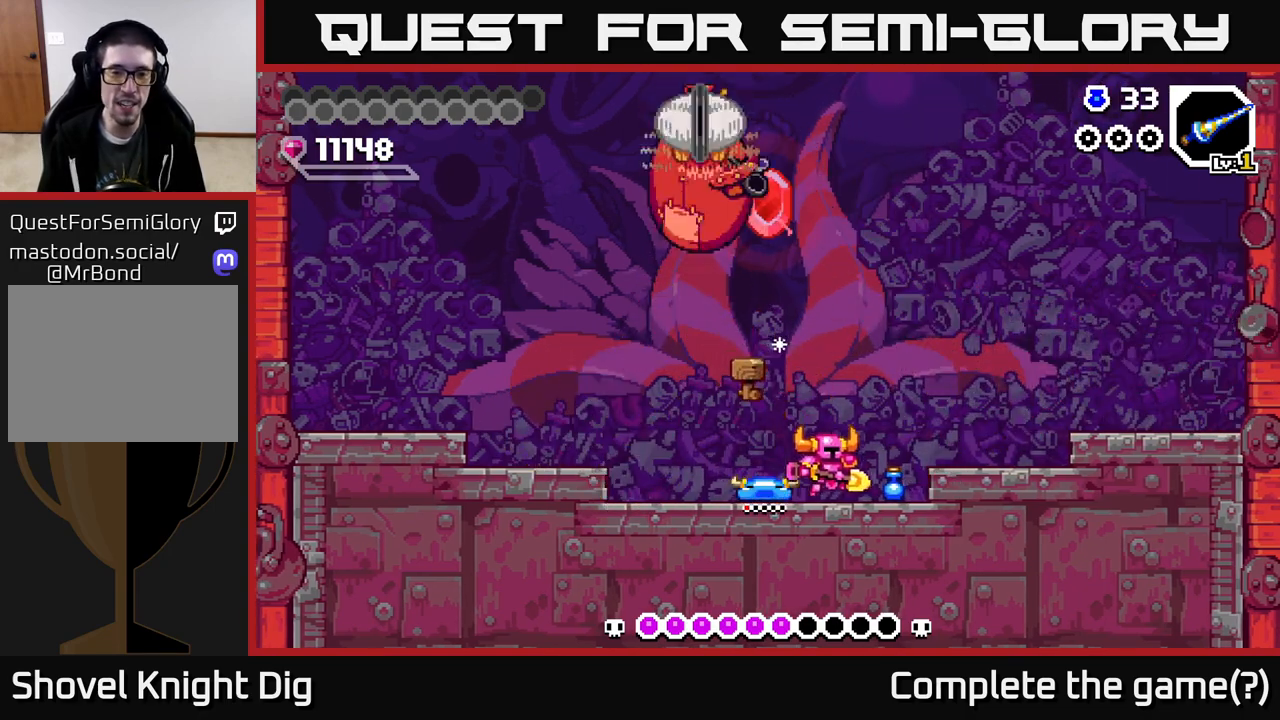
{"buttons": ["A", "X", "DPAD_LEFT"], "right_stick": "center", "events": [[217, "DPAD_RIGHT", "up"], [233, "DPAD_LEFT", "down"], [350, "A", "down"], [467, "X", "down"]]}
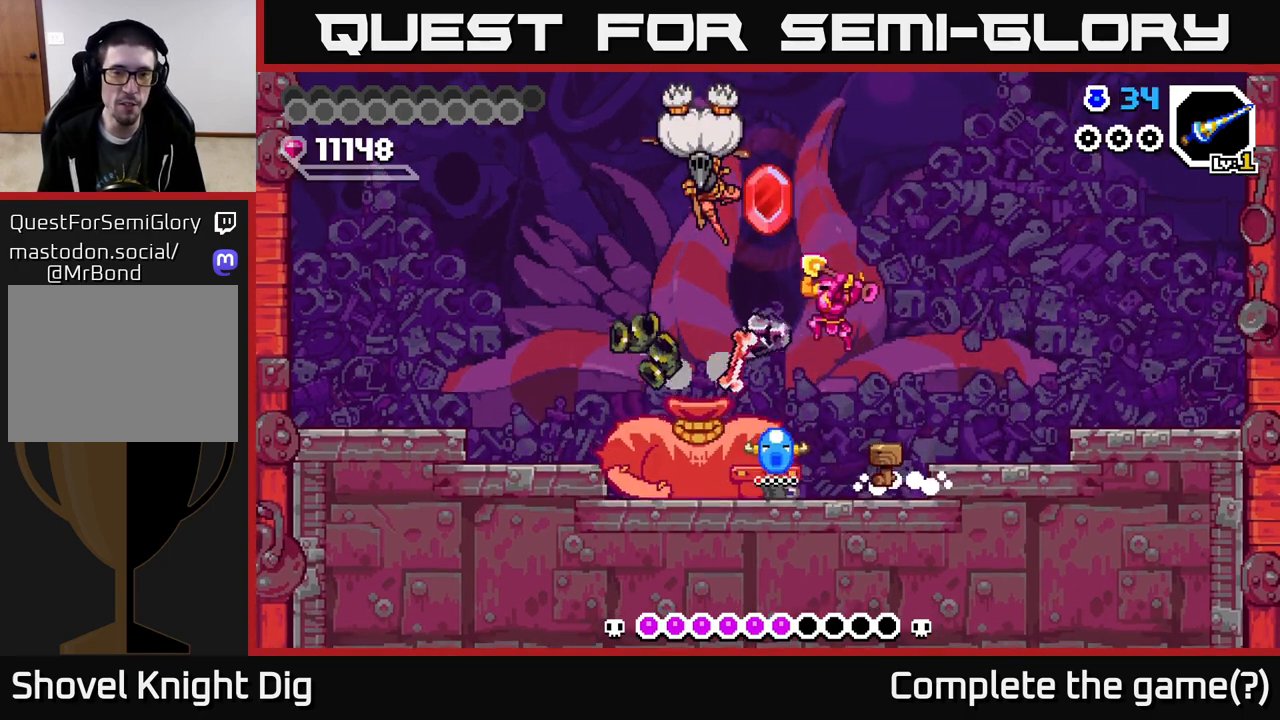
{"buttons": ["A", "X"], "right_stick": "center", "events": [[117, "X", "up"], [200, "X", "down"], [267, "X", "up"], [283, "DPAD_LEFT", "up"], [317, "X", "down"], [433, "X", "up"], [483, "X", "down"]]}
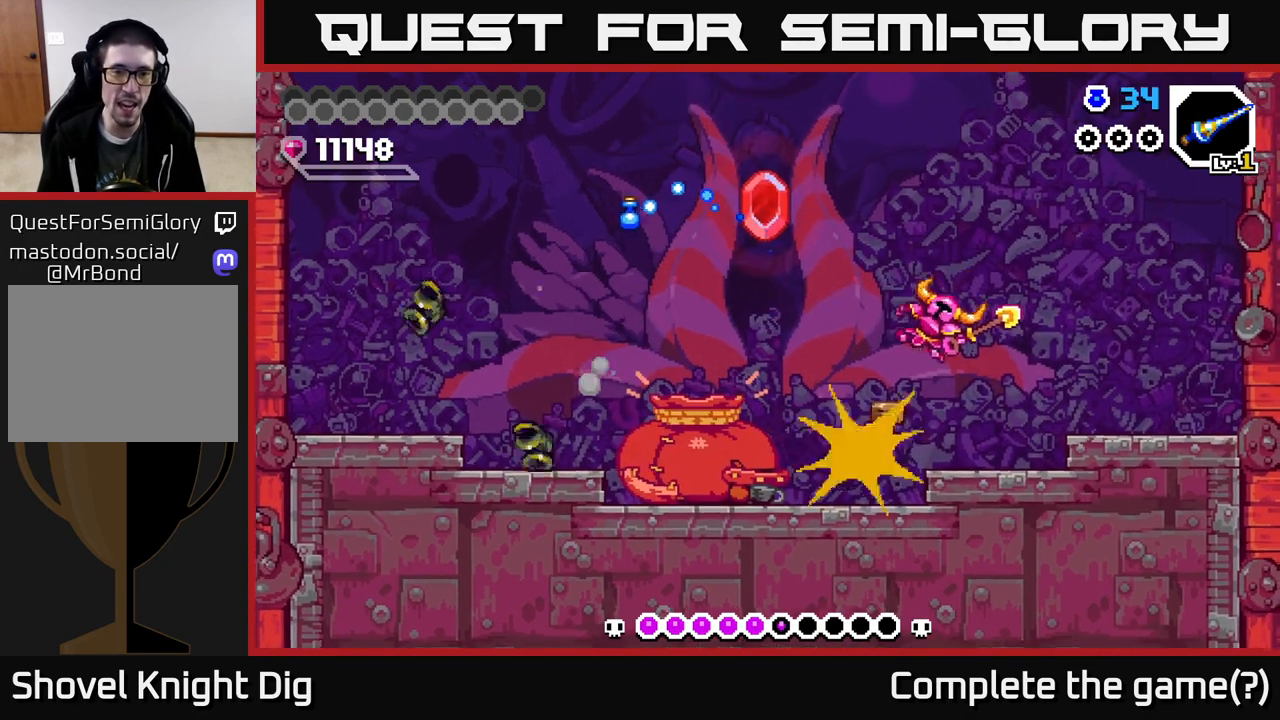
{"buttons": ["DPAD_LEFT"], "right_stick": "center", "events": [[33, "A", "up"], [100, "X", "up"], [183, "DPAD_LEFT", "down"], [200, "X", "down"], [250, "X", "up"], [317, "A", "down"], [450, "A", "up"]]}
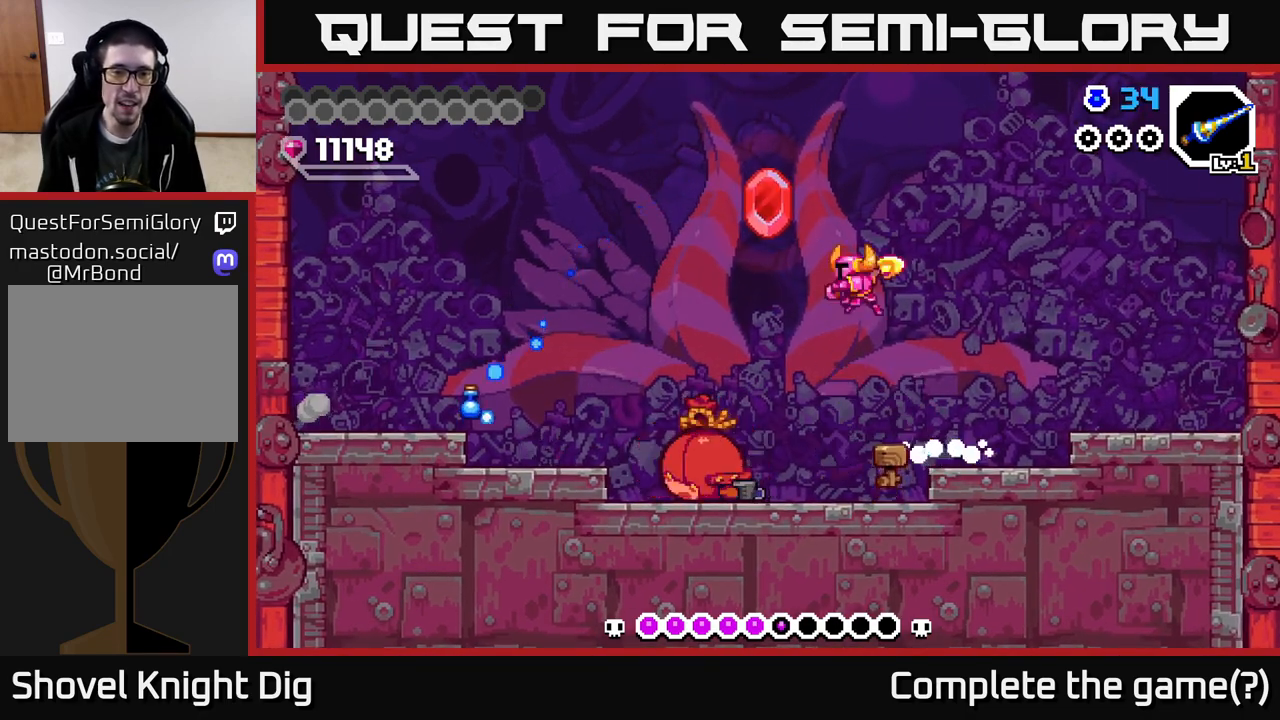
{"buttons": ["DPAD_DOWN"], "right_stick": "center", "events": [[200, "DPAD_DOWN", "down"], [467, "DPAD_LEFT", "up"]]}
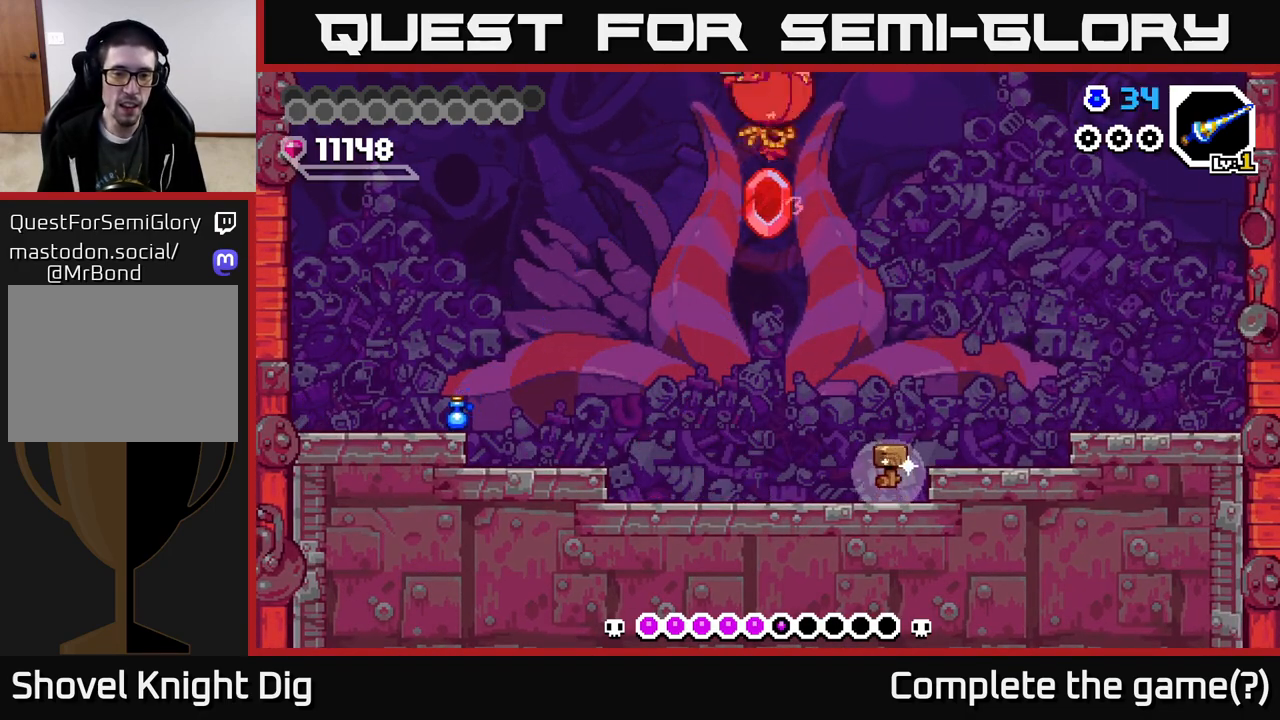
{"buttons": ["A", "DPAD_DOWN", "DPAD_RIGHT"], "right_stick": "center", "events": [[17, "DPAD_RIGHT", "down"], [67, "DPAD_DOWN", "up"], [150, "A", "down"], [317, "DPAD_DOWN", "down"]]}
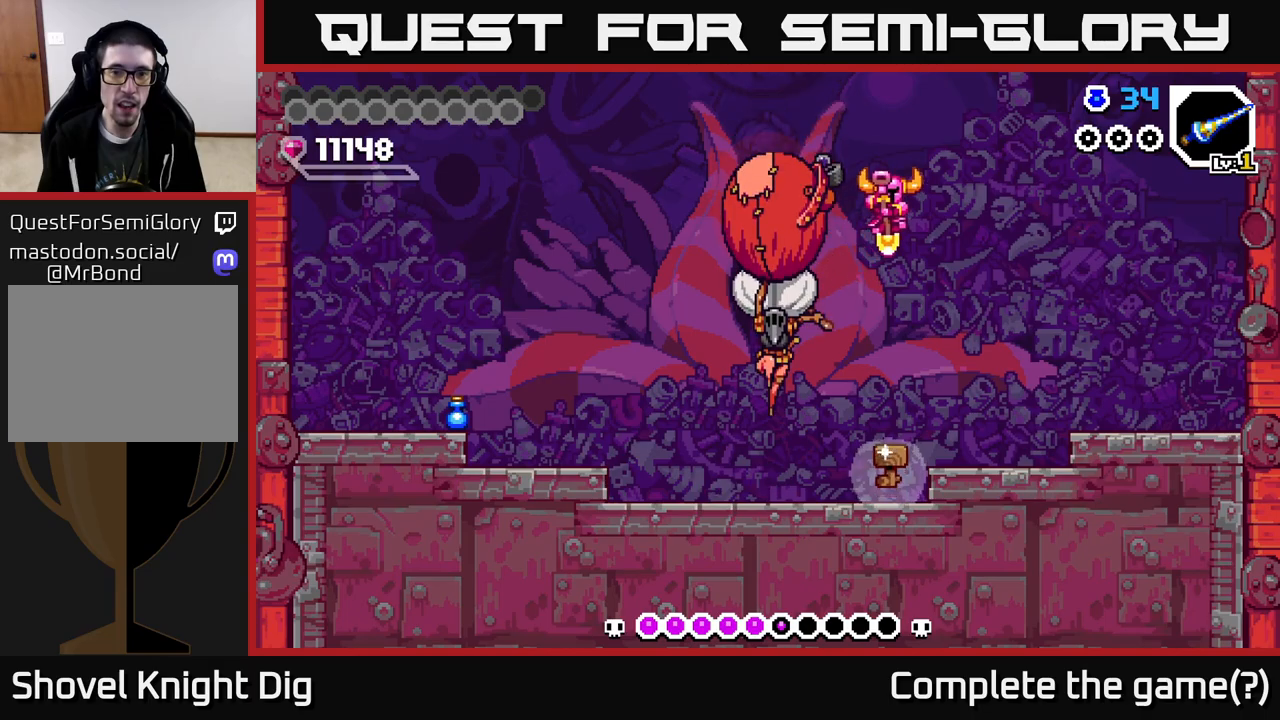
{"buttons": ["DPAD_LEFT"], "right_stick": "center", "events": [[250, "A", "up"], [400, "DPAD_RIGHT", "up"], [417, "DPAD_DOWN", "up"], [433, "DPAD_LEFT", "down"]]}
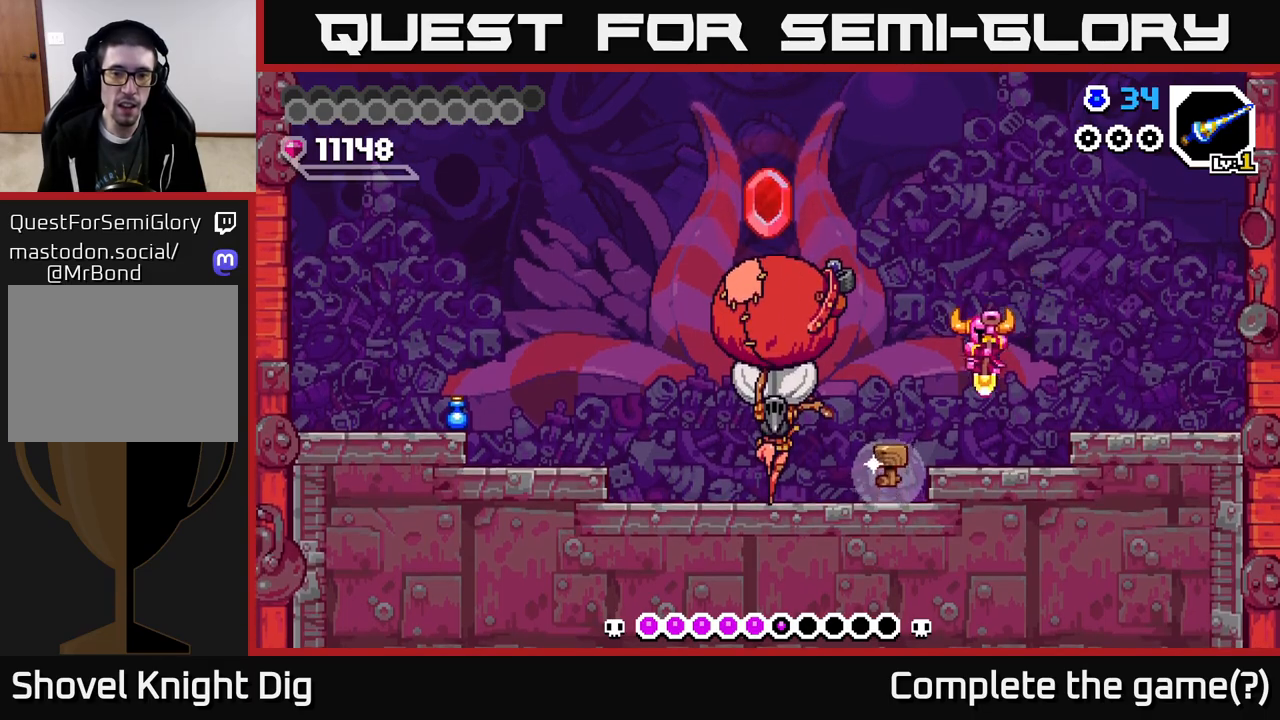
{"buttons": ["DPAD_LEFT"], "right_stick": "center", "events": [[200, "X", "down"], [300, "X", "up"], [367, "X", "down"], [450, "X", "up"]]}
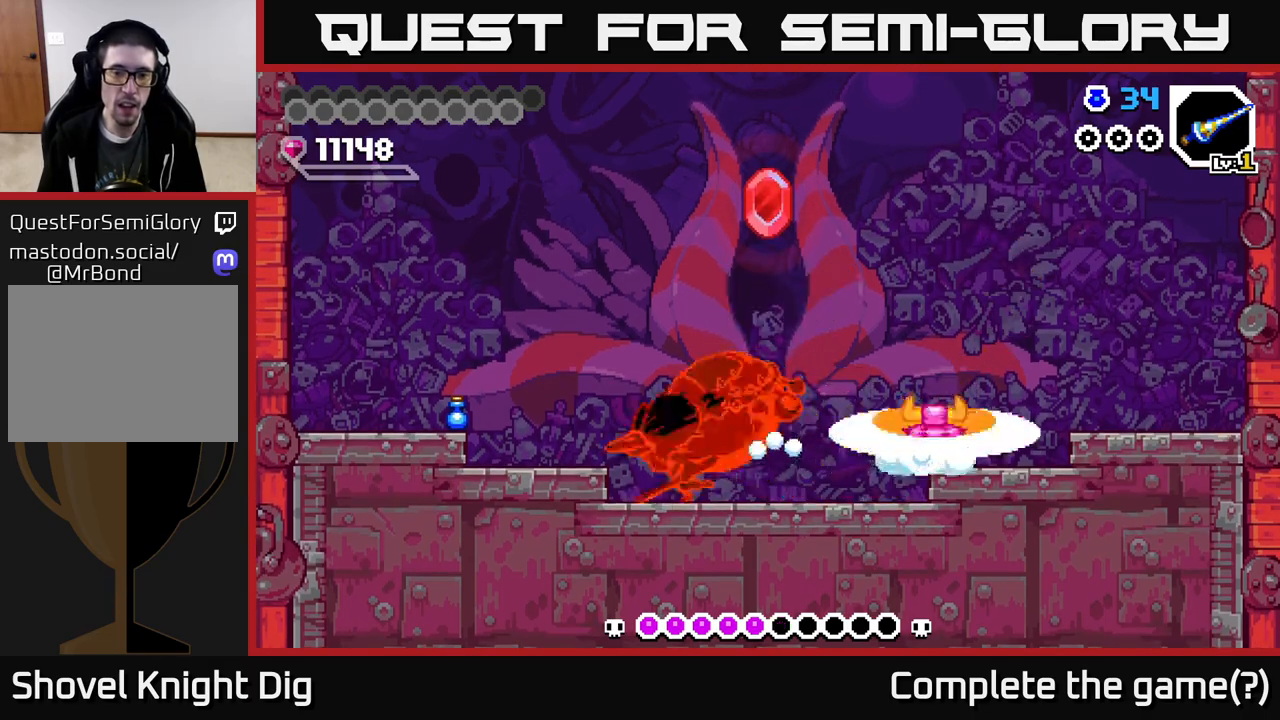
{"buttons": ["DPAD_LEFT"], "right_stick": "center", "events": [[17, "X", "down"], [100, "X", "up"], [183, "DPAD_LEFT", "up"], [367, "DPAD_LEFT", "down"]]}
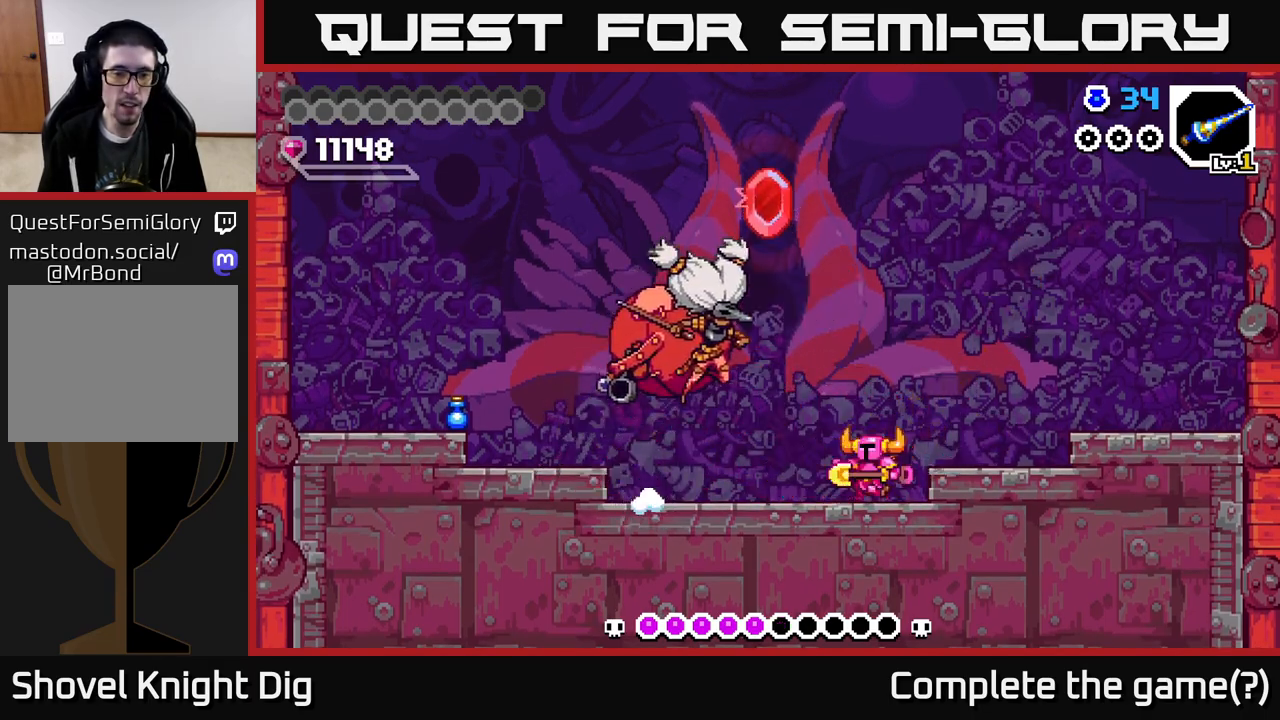
{"buttons": ["A", "X", "DPAD_RIGHT"], "right_stick": "center", "events": [[50, "A", "down"], [100, "DPAD_LEFT", "up"], [117, "X", "down"], [233, "DPAD_RIGHT", "down"], [250, "X", "up"], [300, "X", "down"], [400, "X", "up"], [467, "X", "down"]]}
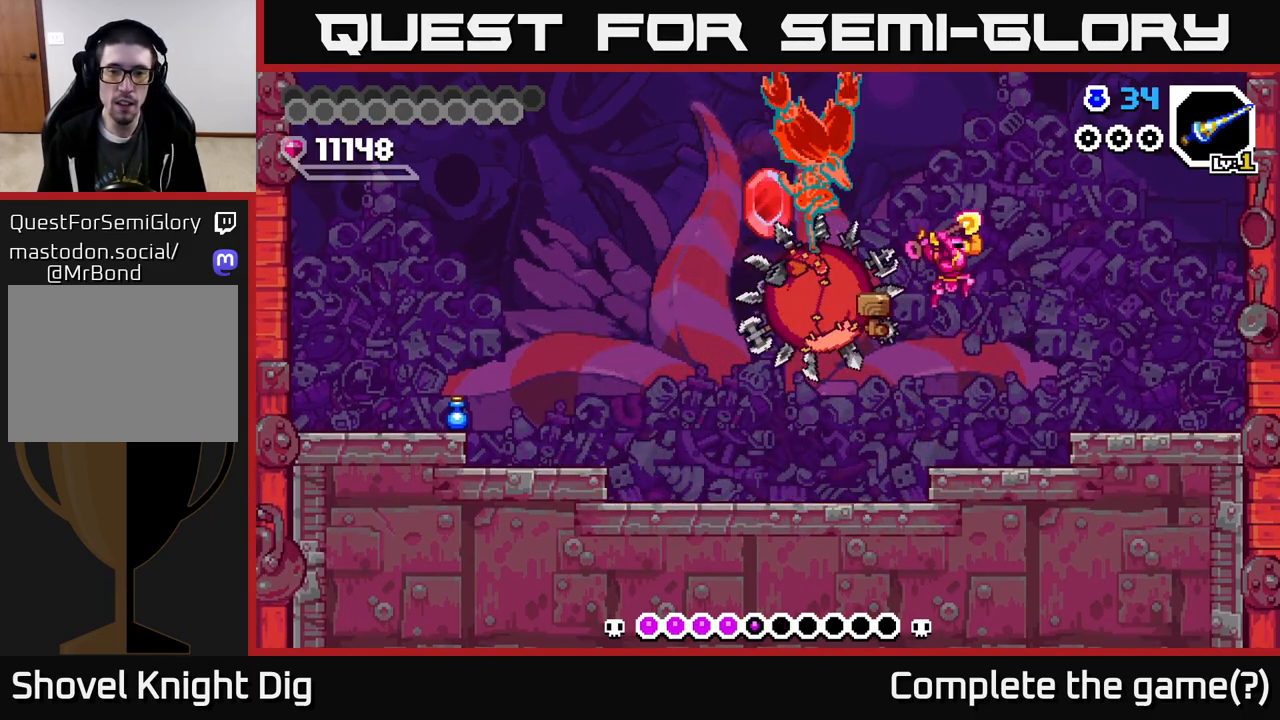
{"buttons": ["A", "DPAD_LEFT"], "right_stick": "center", "events": [[100, "X", "up"], [133, "A", "up"], [367, "DPAD_RIGHT", "up"], [400, "A", "down"], [400, "DPAD_LEFT", "down"]]}
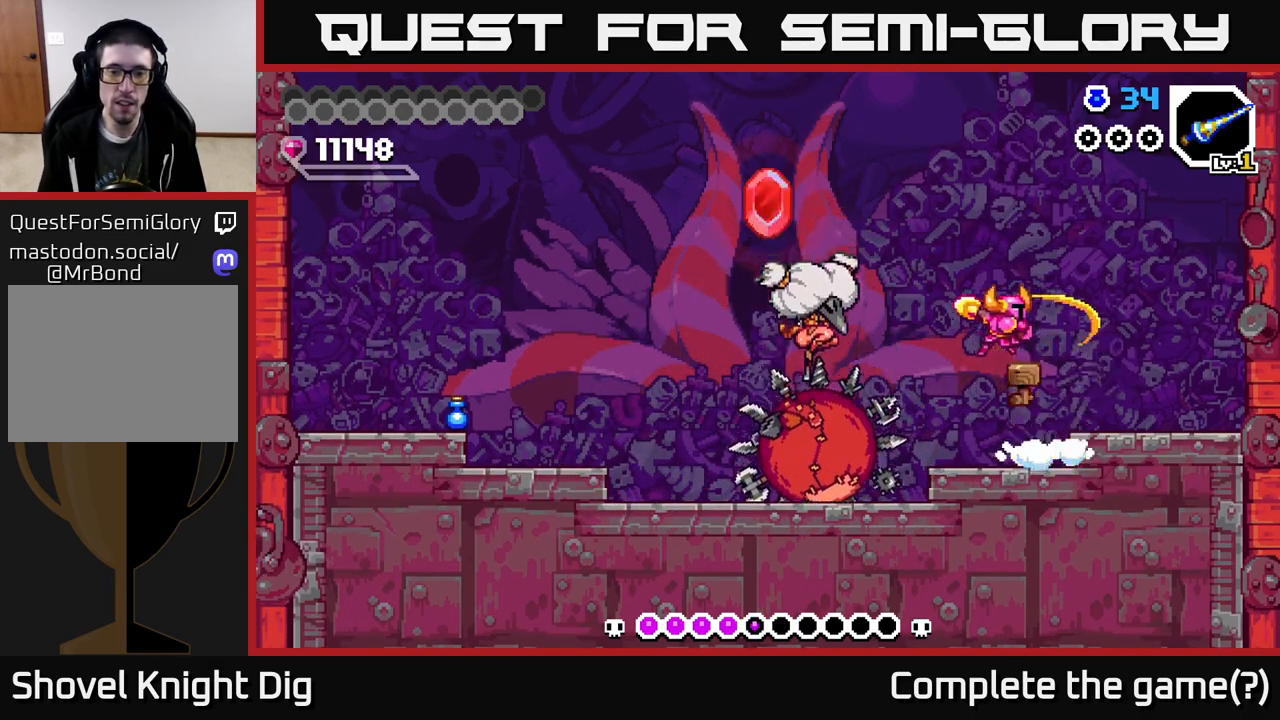
{"buttons": ["A", "DPAD_DOWN", "DPAD_RIGHT"], "right_stick": "center", "events": [[133, "DPAD_DOWN", "down"], [350, "DPAD_LEFT", "up"], [383, "DPAD_RIGHT", "down"], [417, "DPAD_DOWN", "up"], [433, "DPAD_DOWN", "down"]]}
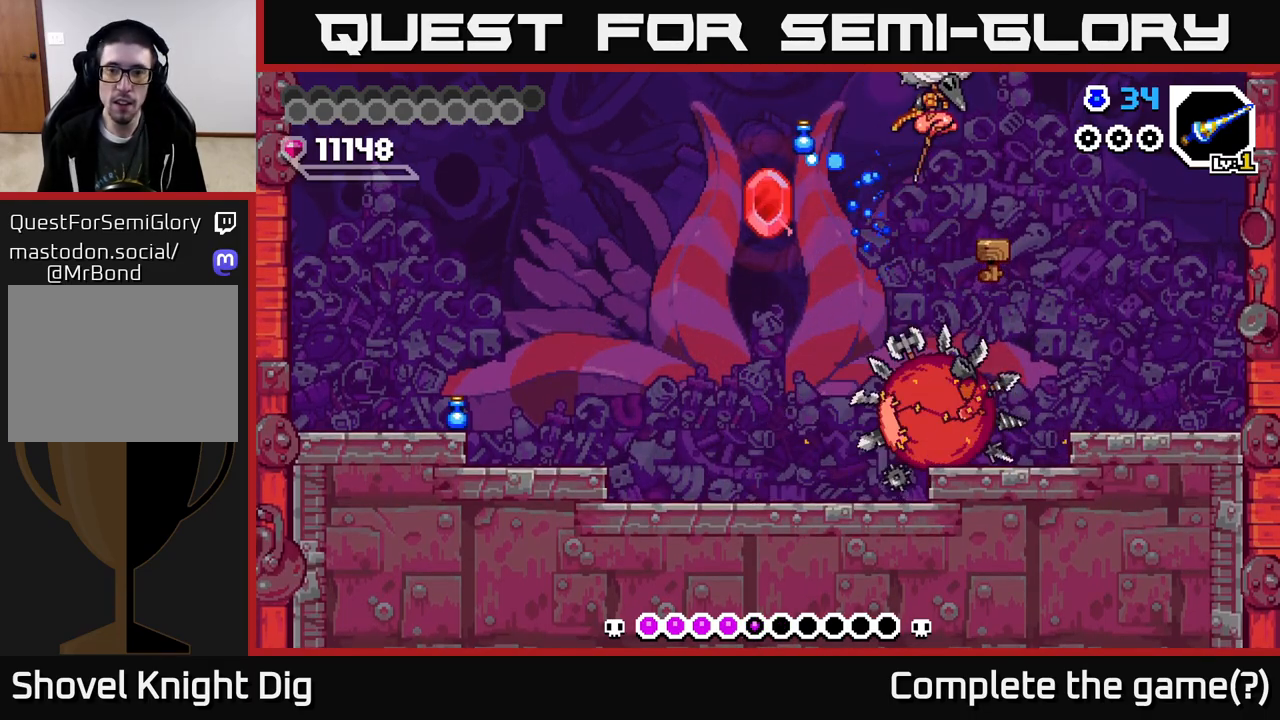
{"buttons": ["A"], "right_stick": "center", "events": [[100, "DPAD_DOWN", "up"], [133, "A", "up"], [433, "A", "down"], [483, "DPAD_RIGHT", "up"]]}
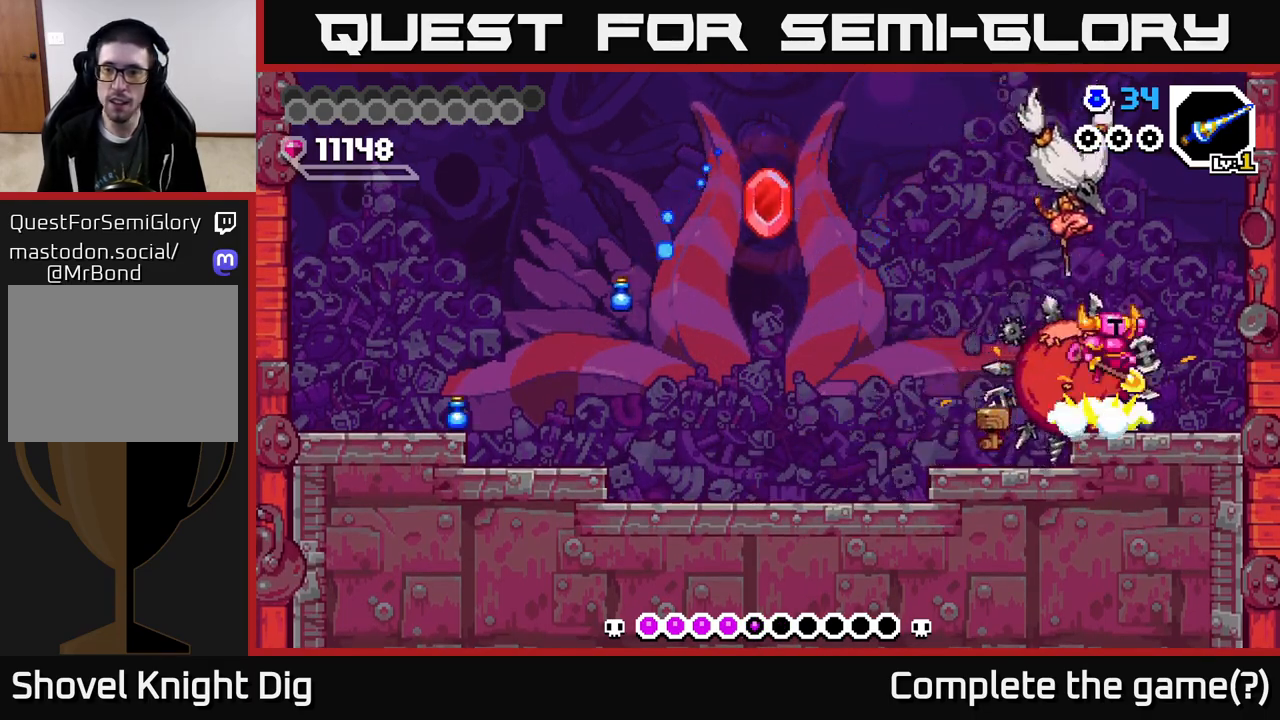
{"buttons": ["A", "DPAD_DOWN"], "right_stick": "center", "events": [[33, "DPAD_DOWN", "down"], [150, "DPAD_RIGHT", "down"], [283, "DPAD_RIGHT", "up"]]}
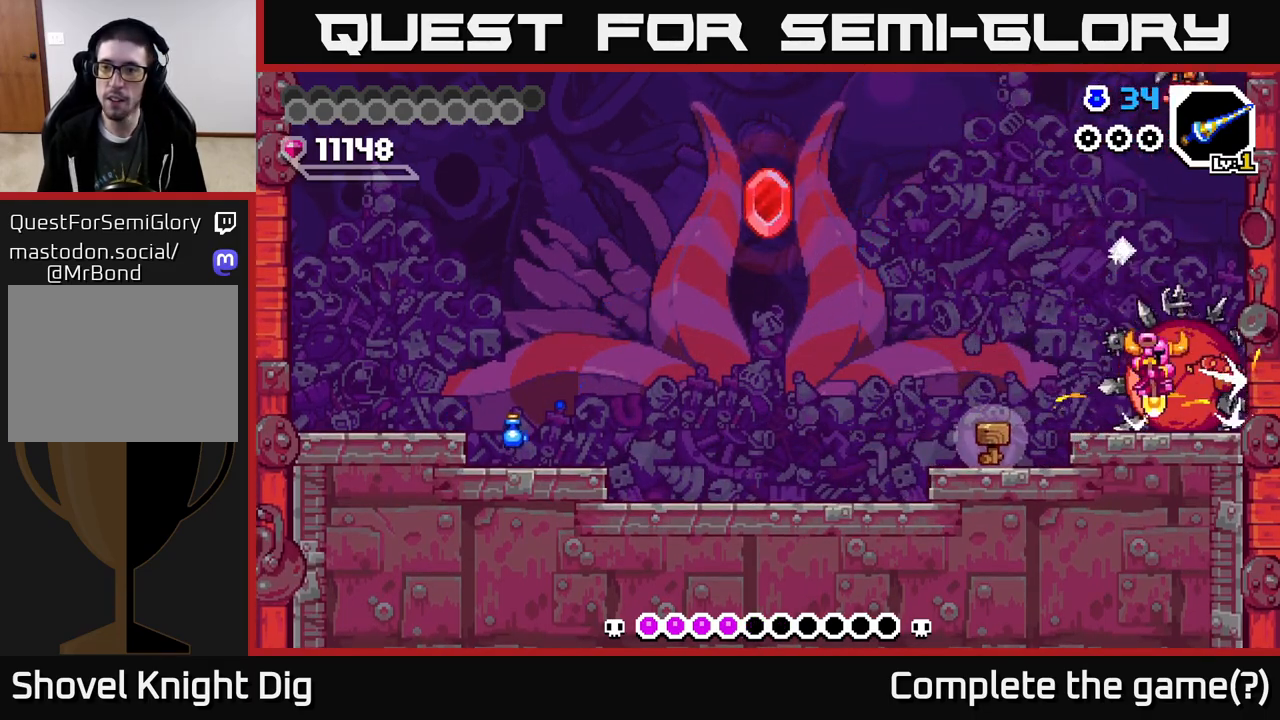
{"buttons": ["A", "X", "DPAD_DOWN", "DPAD_LEFT"], "right_stick": "center", "events": [[67, "DPAD_LEFT", "down"], [100, "A", "up"], [117, "DPAD_DOWN", "up"], [167, "A", "down"], [467, "DPAD_DOWN", "down"], [500, "X", "down"]]}
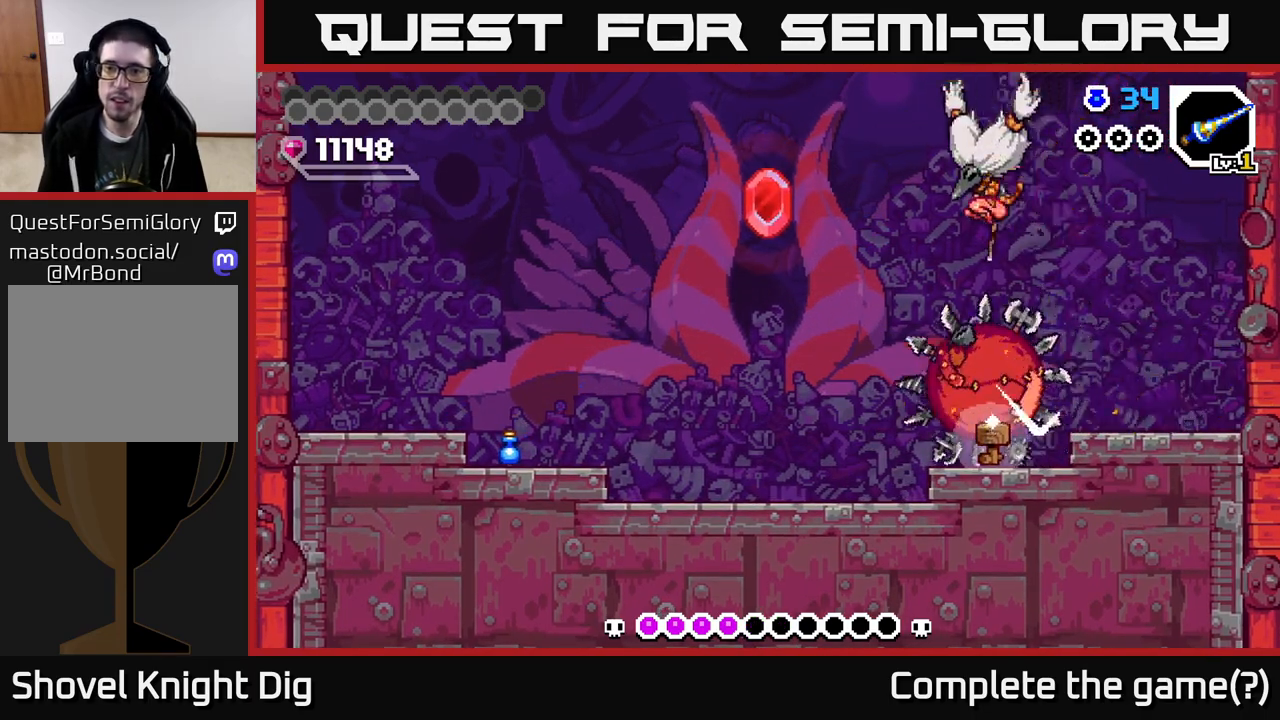
{"buttons": ["A"], "right_stick": "center", "events": [[117, "X", "up"], [150, "X", "down"], [167, "DPAD_DOWN", "up"], [250, "X", "up"], [317, "X", "down"], [400, "DPAD_LEFT", "up"], [433, "X", "up"]]}
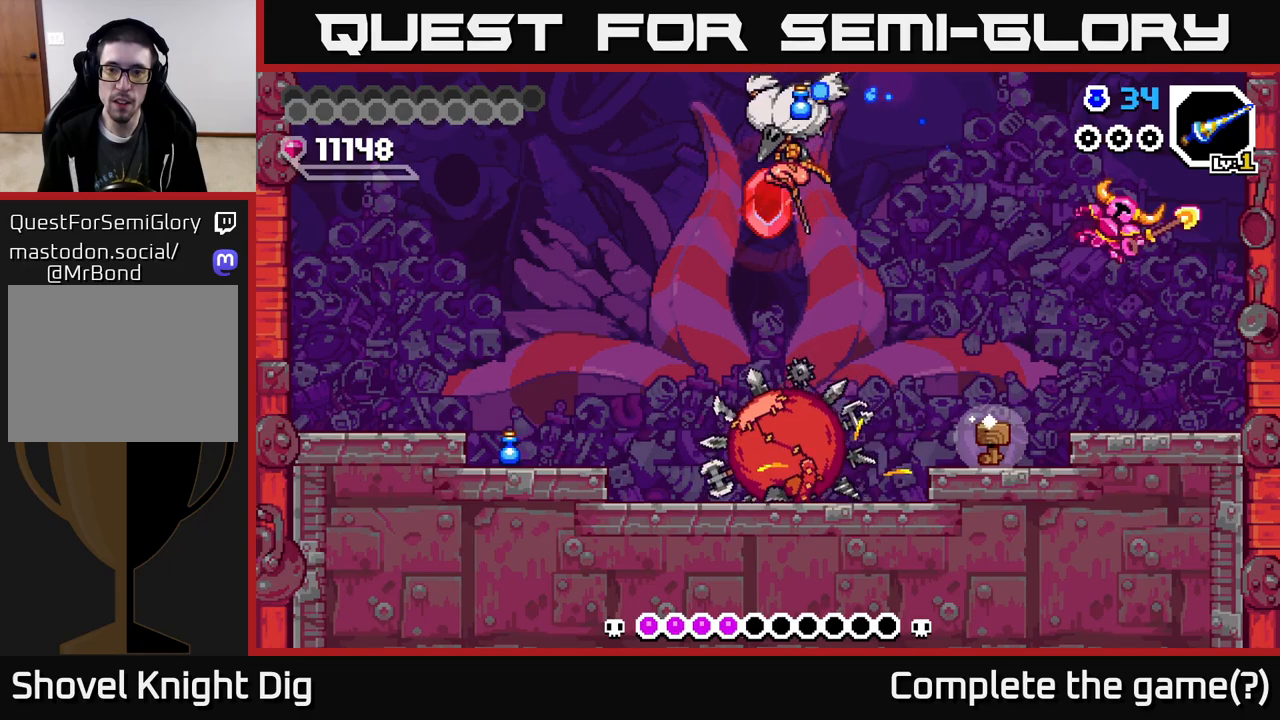
{"buttons": ["DPAD_LEFT"], "right_stick": "center", "events": [[17, "A", "up"], [133, "DPAD_LEFT", "down"], [300, "A", "down"], [350, "A", "up"]]}
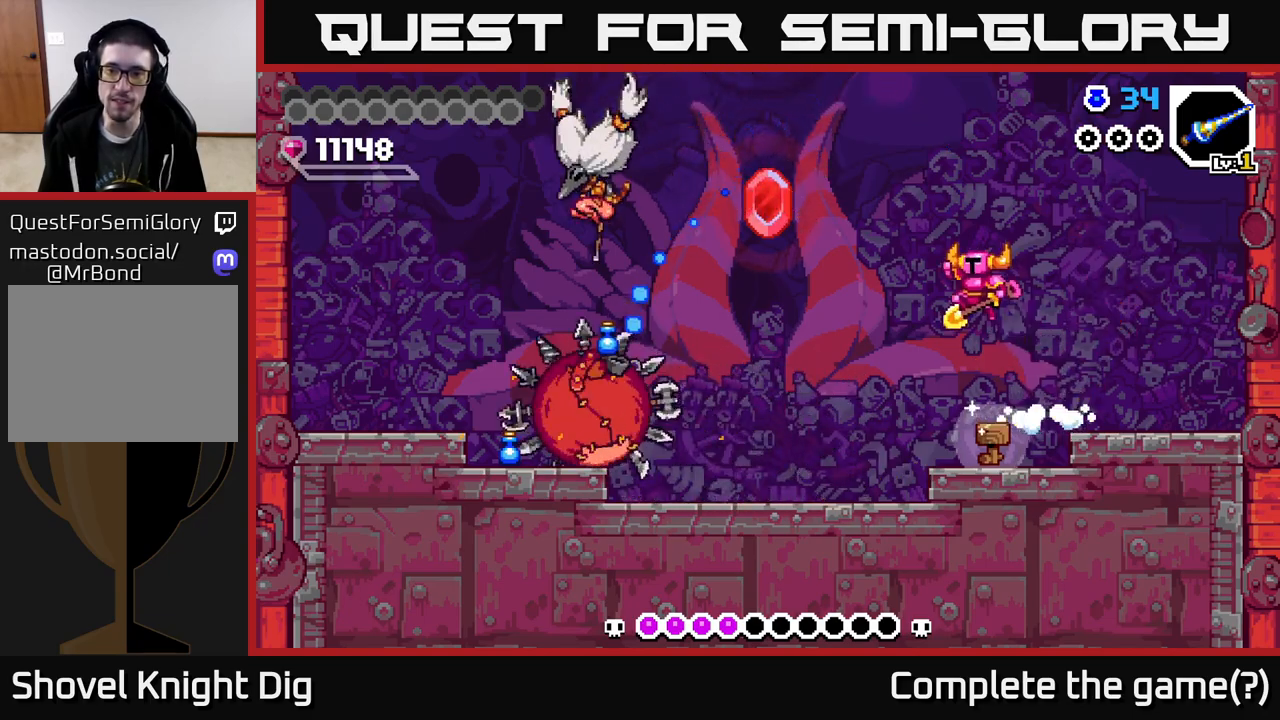
{"buttons": [], "right_stick": "center", "events": [[133, "DPAD_LEFT", "up"], [150, "DPAD_RIGHT", "down"], [300, "DPAD_RIGHT", "up"]]}
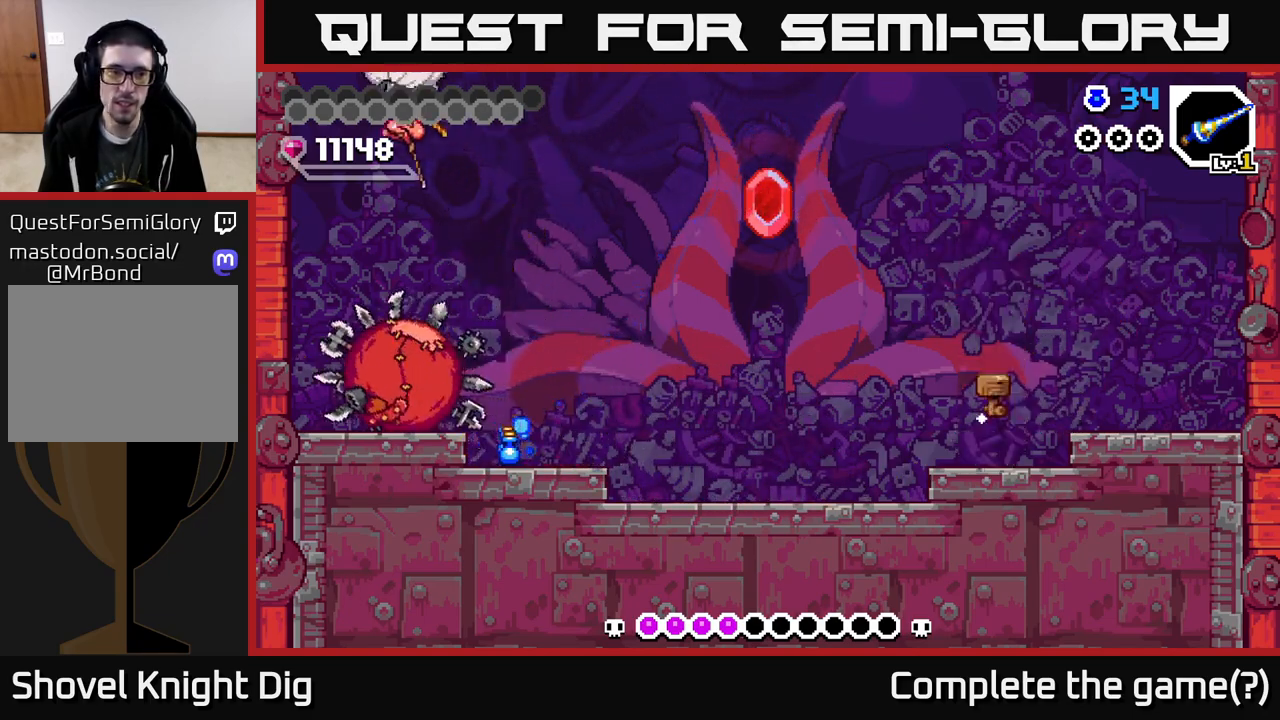
{"buttons": ["A", "DPAD_LEFT"], "right_stick": "center", "events": [[100, "DPAD_LEFT", "down"], [217, "A", "down"]]}